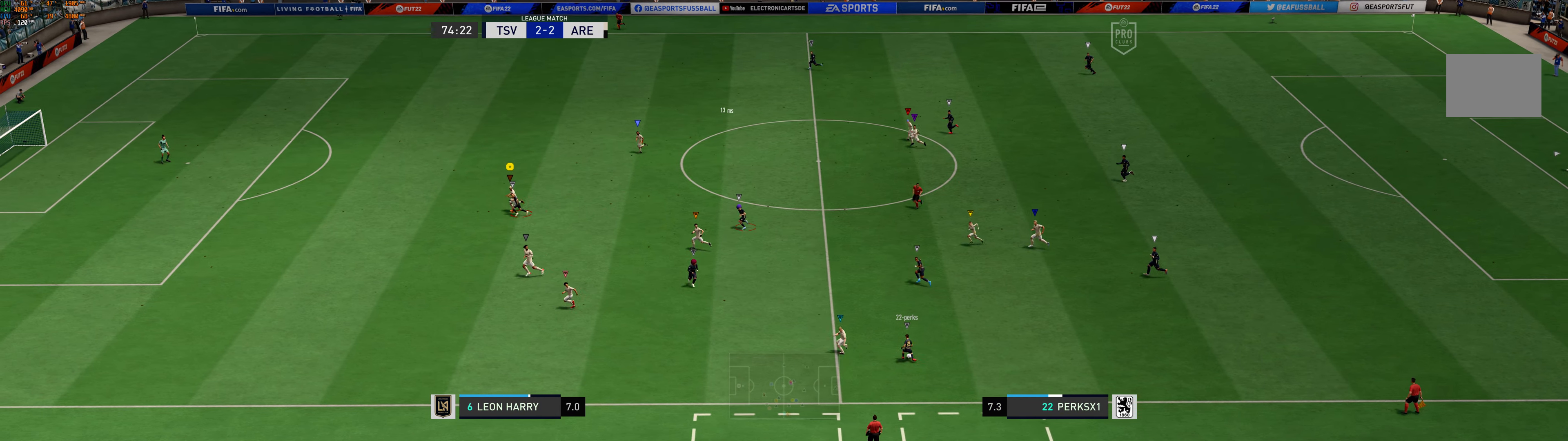
Gameplay with a controller (Xbox layout); each line is a JSON object with the inputs held at the frame after it. "events" lists button and stick changes between this image and that frame as [ms after this image, input, new state], when the widget could be followed in between. Not read: L2 L3 R2 R3 right_stick.
{"buttons": [], "left_stick": "center", "events": [[33, "left_stick", "center"], [67, "R1", "up"]]}
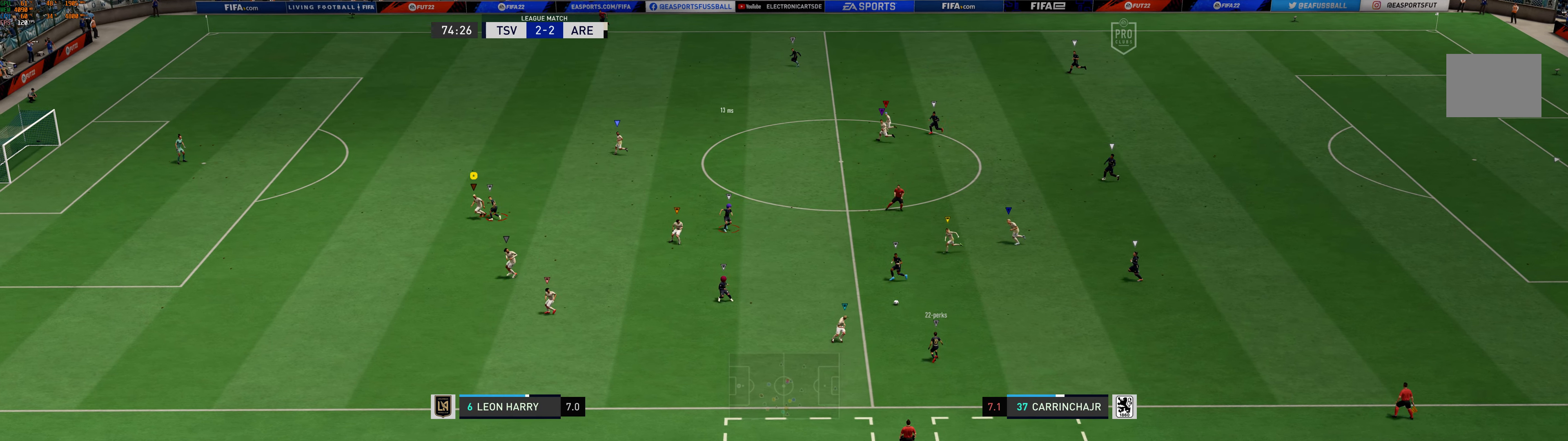
{"buttons": [], "left_stick": "up", "events": [[333, "left_stick", "up"]]}
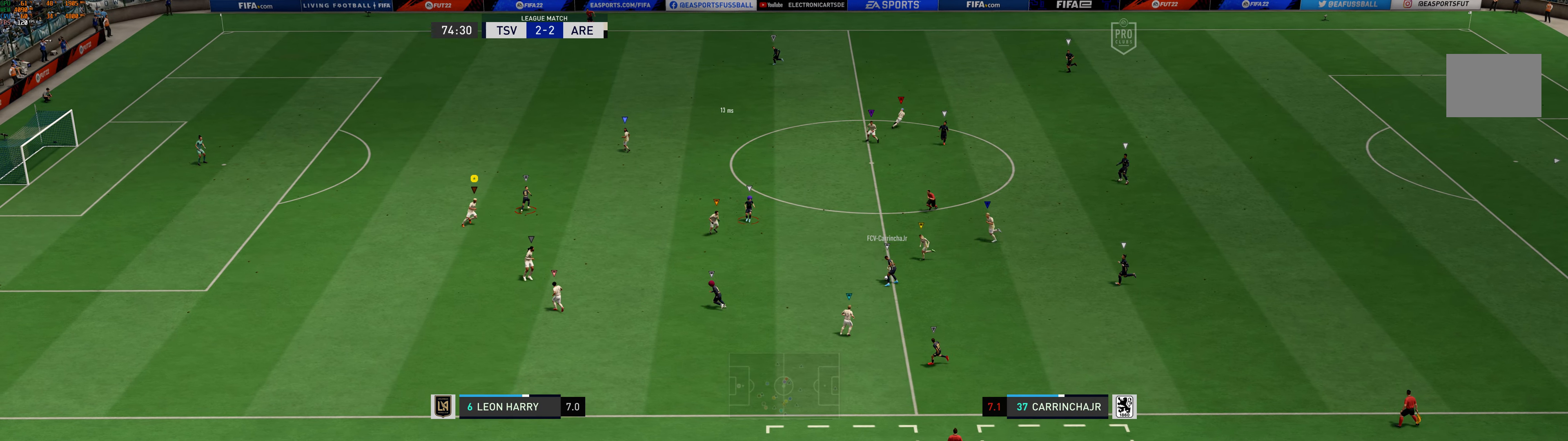
{"buttons": [], "left_stick": "up-right", "events": [[350, "left_stick", "up-right"]]}
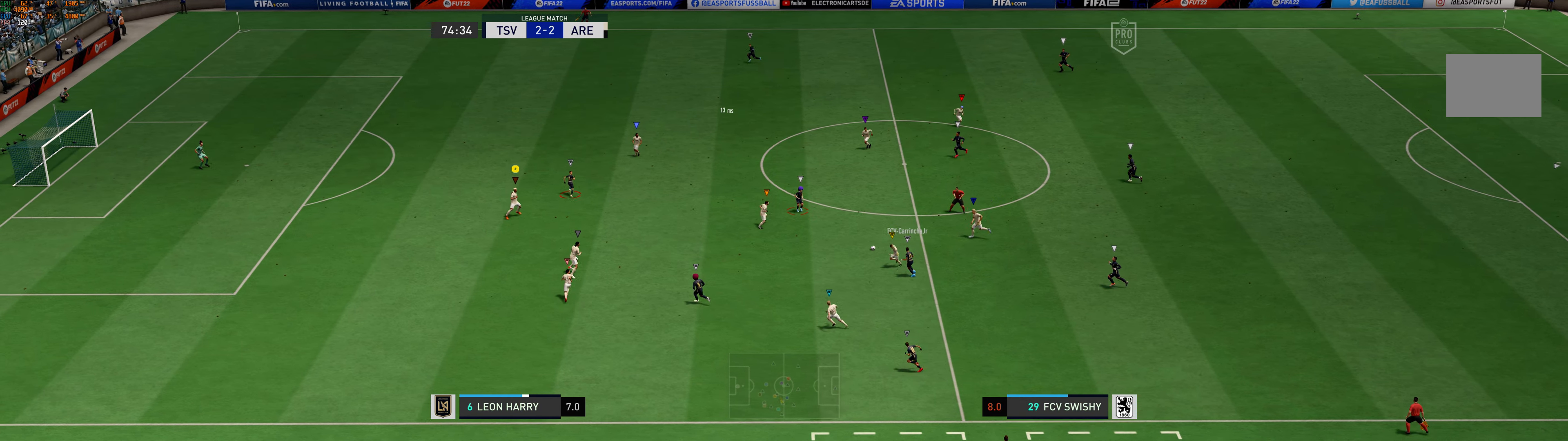
{"buttons": [], "left_stick": "up-right", "events": []}
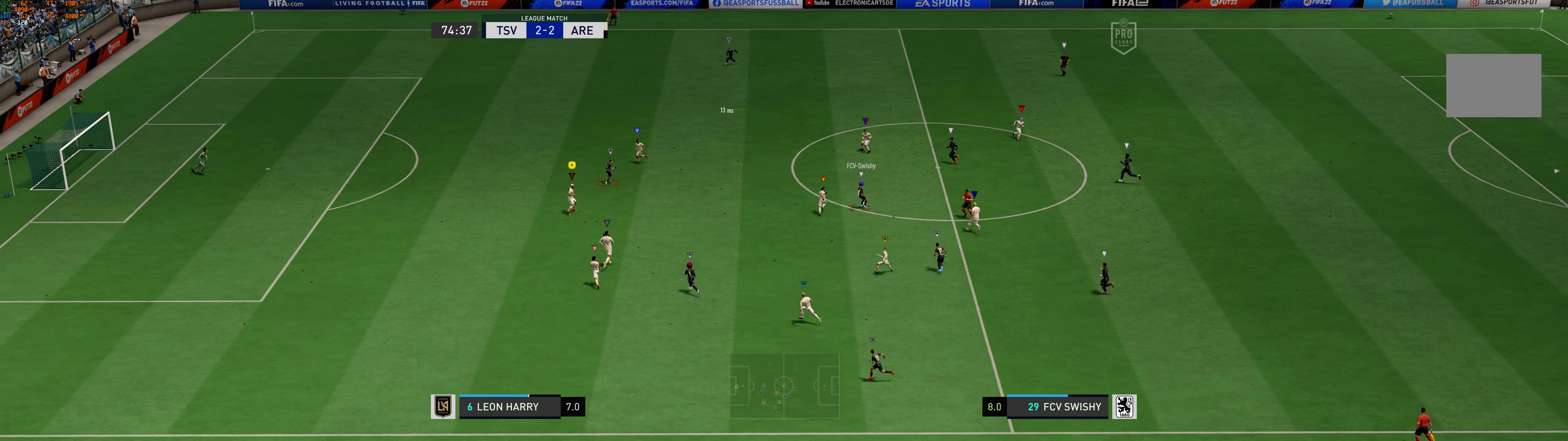
{"buttons": [], "left_stick": "up", "events": [[450, "left_stick", "up"]]}
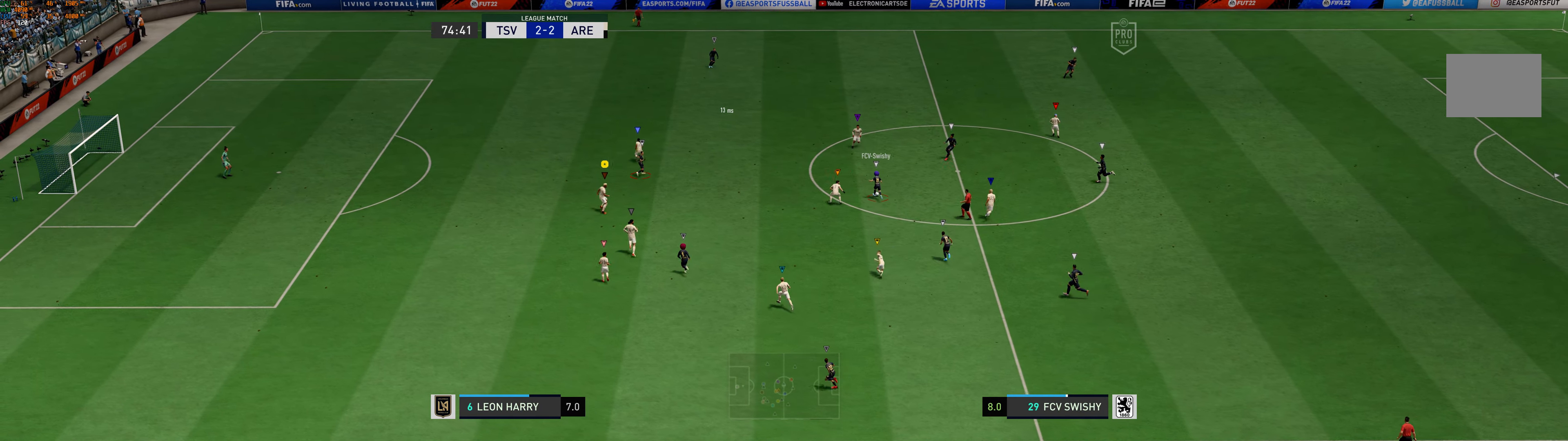
{"buttons": [], "left_stick": "up"}
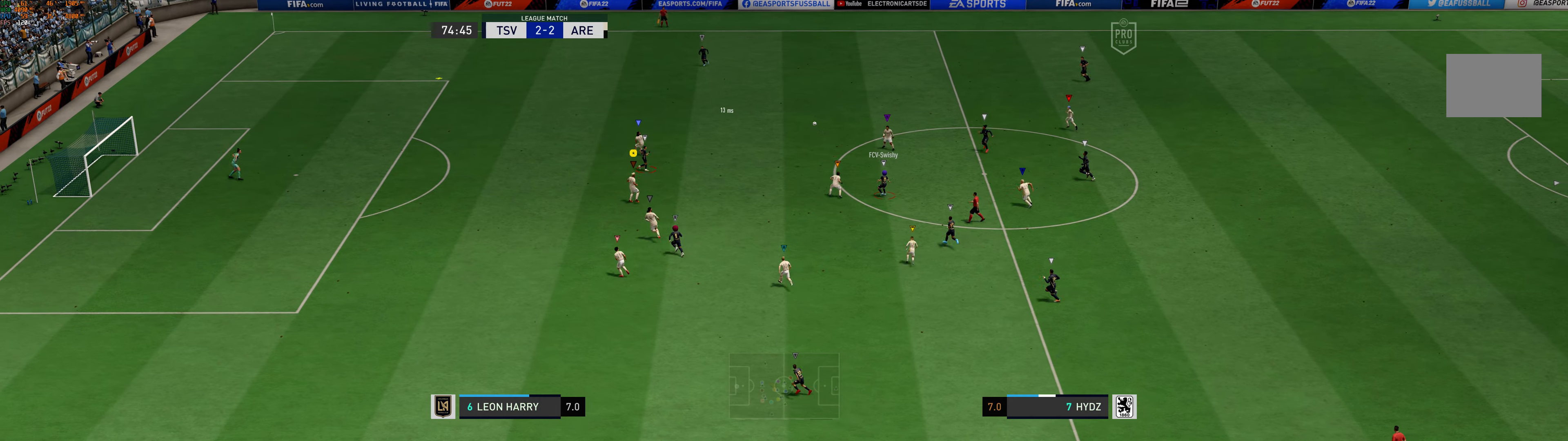
{"buttons": ["R1"], "left_stick": "up-left"}
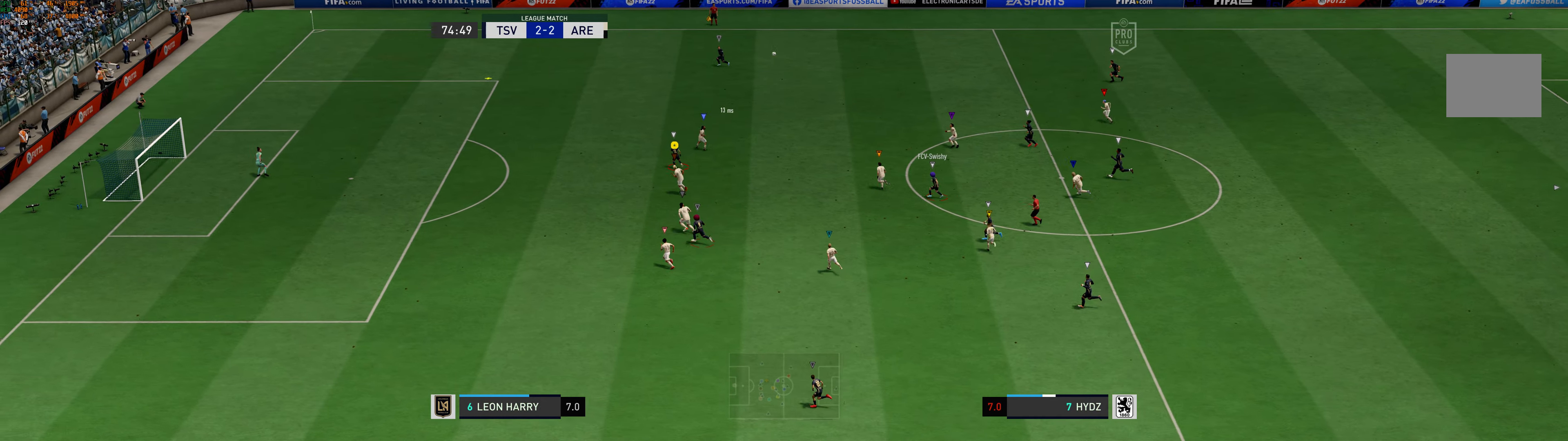
{"buttons": ["R1"], "left_stick": "up-left", "events": []}
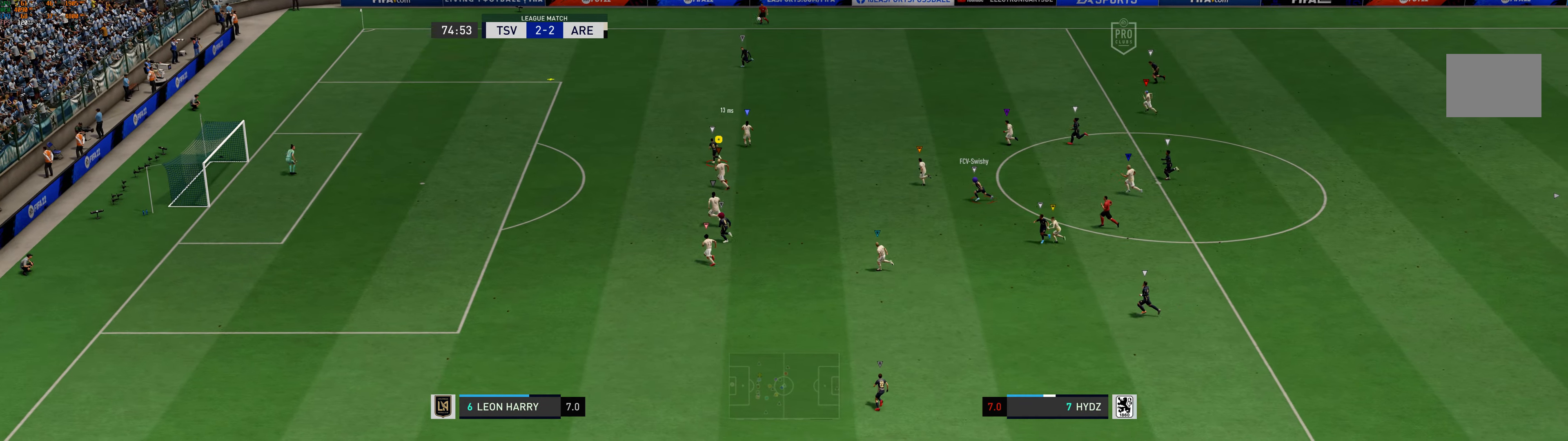
{"buttons": ["R1"], "left_stick": "up-left", "events": []}
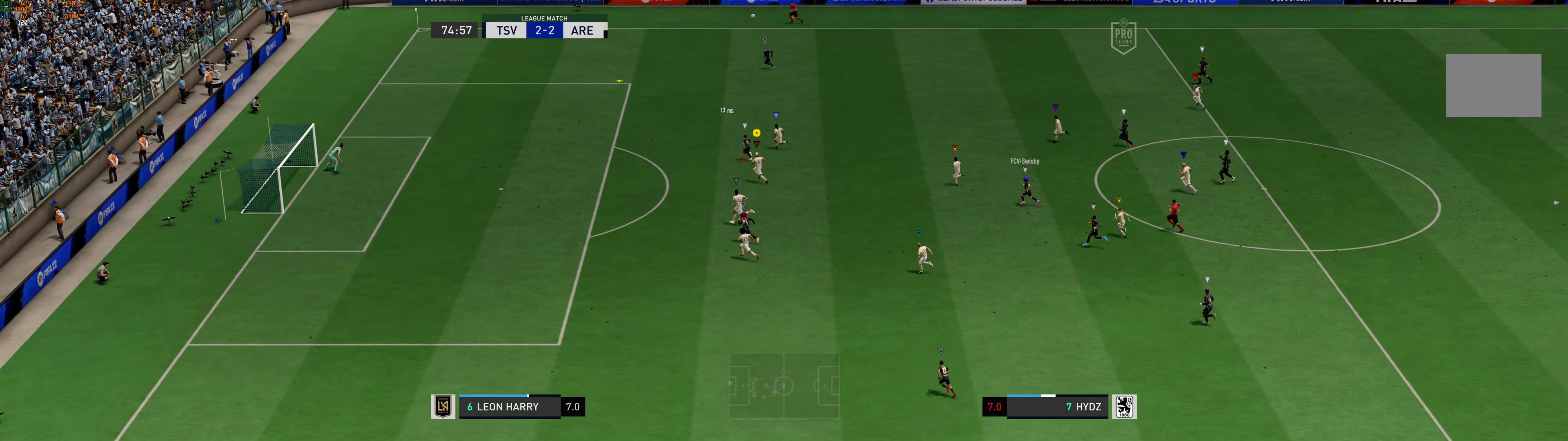
{"buttons": ["R1"], "left_stick": "up-left", "events": []}
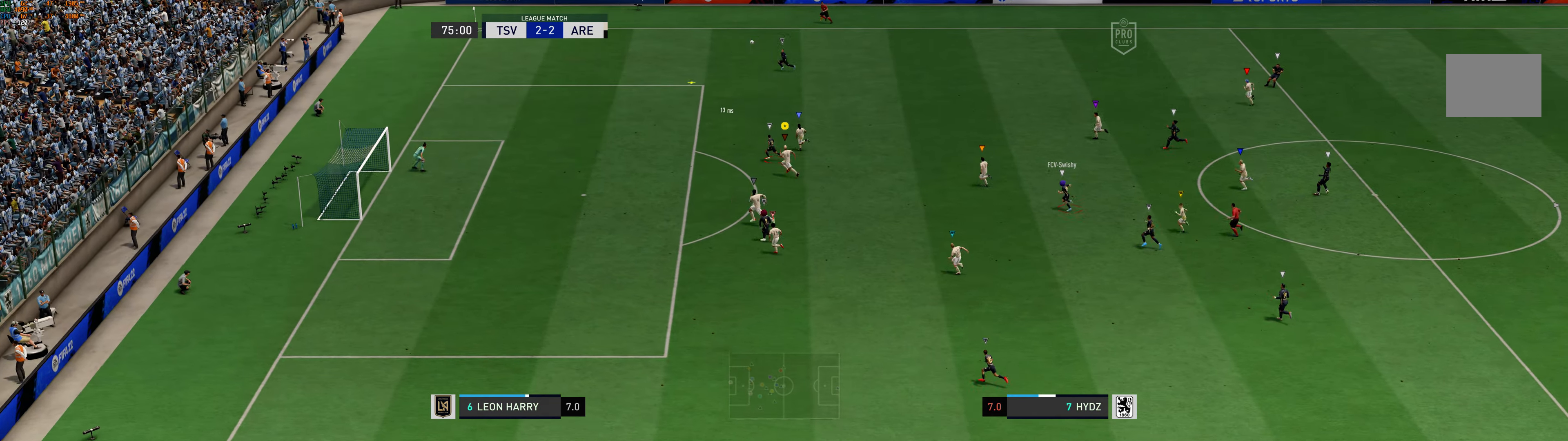
{"buttons": ["R1"], "left_stick": "up-left", "events": []}
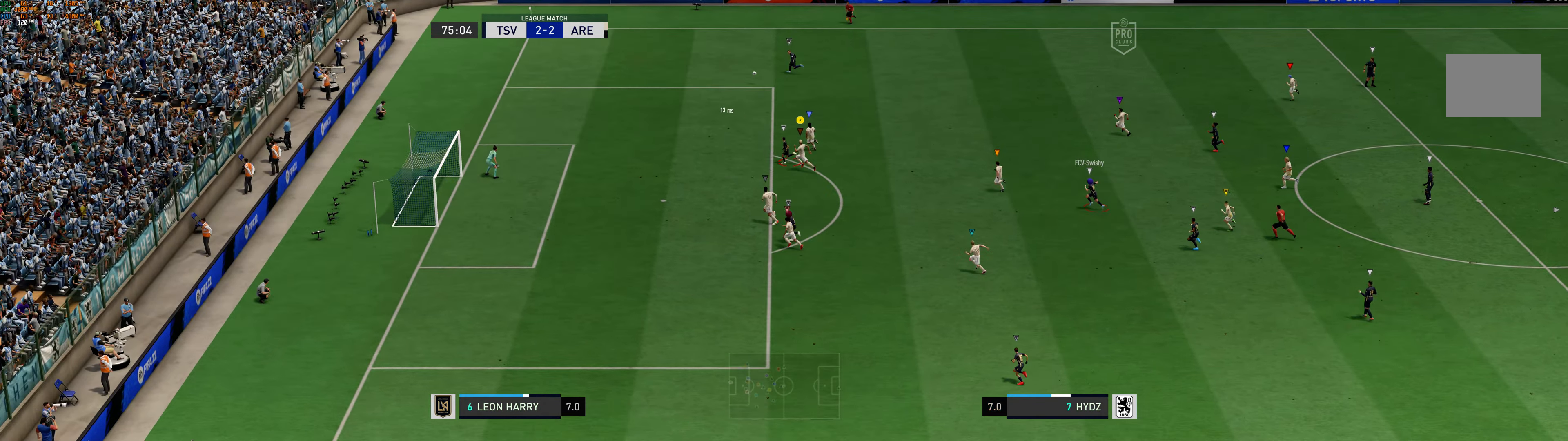
{"buttons": ["R1"], "left_stick": "up-left", "events": []}
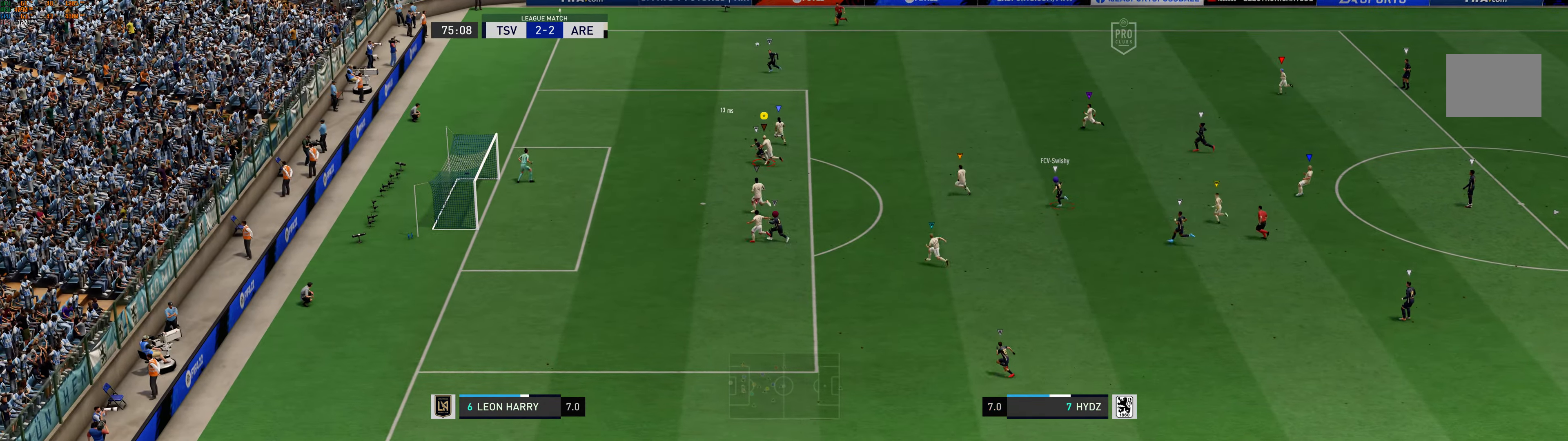
{"buttons": [], "left_stick": "up-left", "events": [[467, "R1", "up"]]}
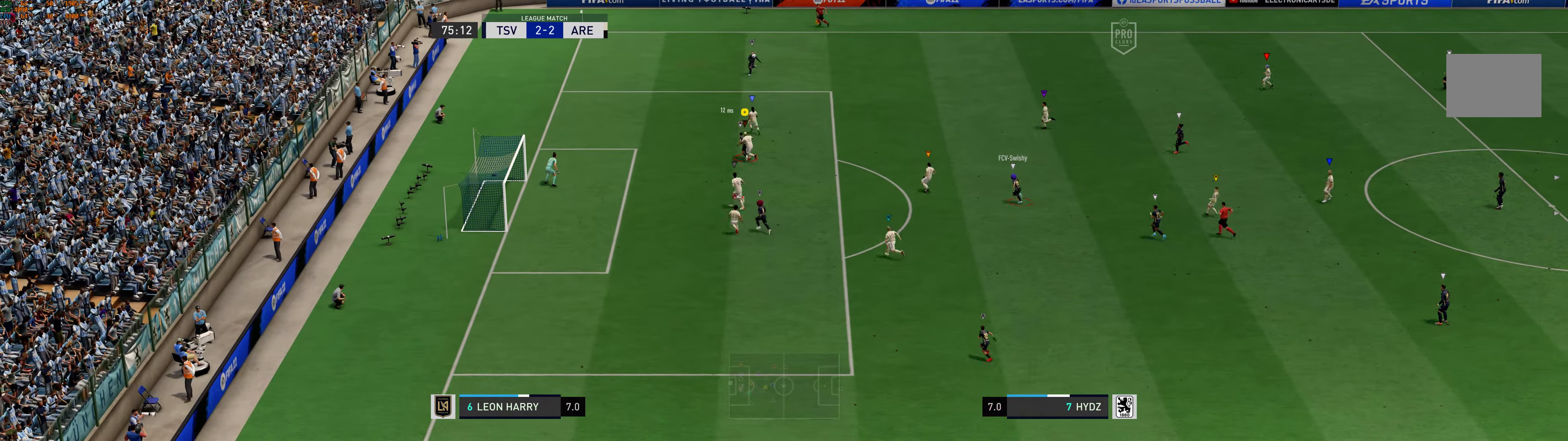
{"buttons": [], "left_stick": "up", "events": [[400, "left_stick", "center"], [467, "left_stick", "up"]]}
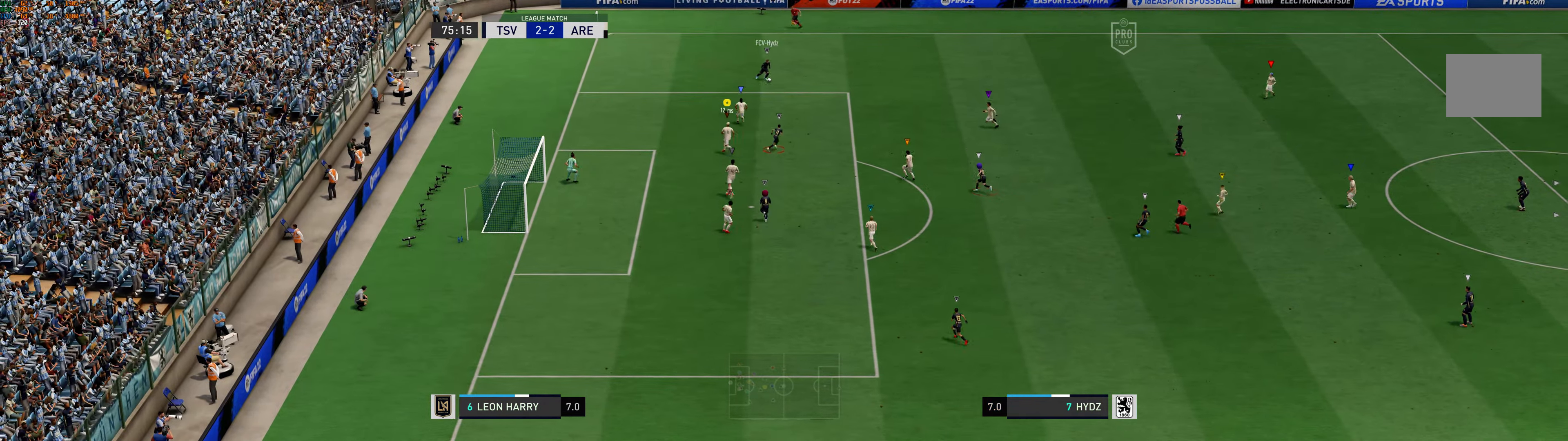
{"buttons": [], "left_stick": "right", "events": [[67, "left_stick", "center"], [167, "left_stick", "right"]]}
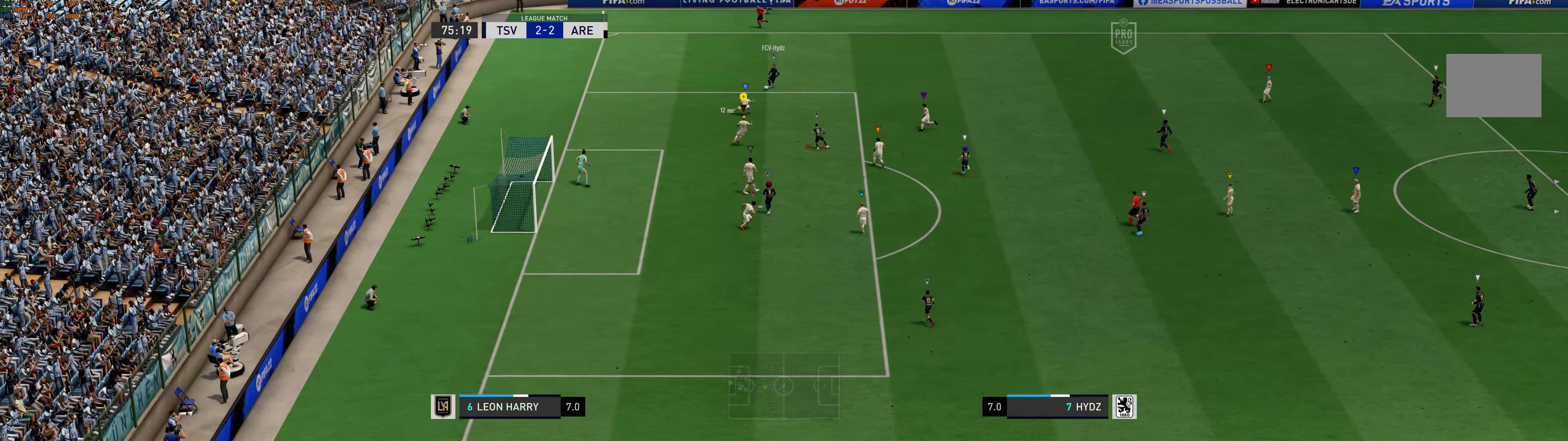
{"buttons": [], "left_stick": "down-right", "events": [[34, "left_stick", "center"], [283, "left_stick", "down-right"]]}
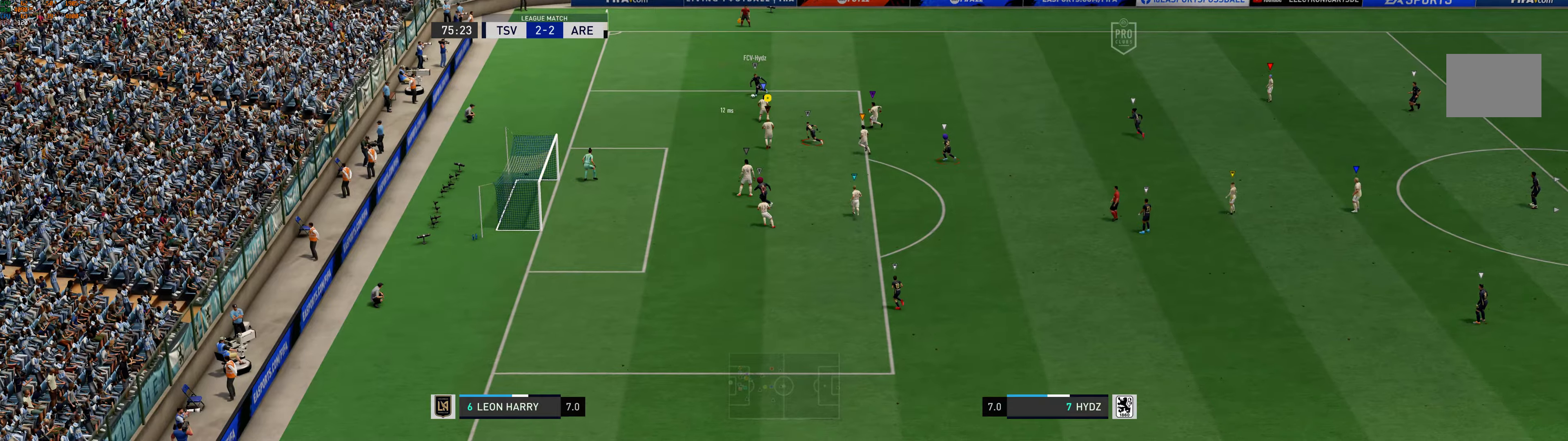
{"buttons": ["R1"], "left_stick": "left", "events": [[16, "left_stick", "center"], [83, "left_stick", "down-left"], [150, "left_stick", "left"], [250, "R1", "down"]]}
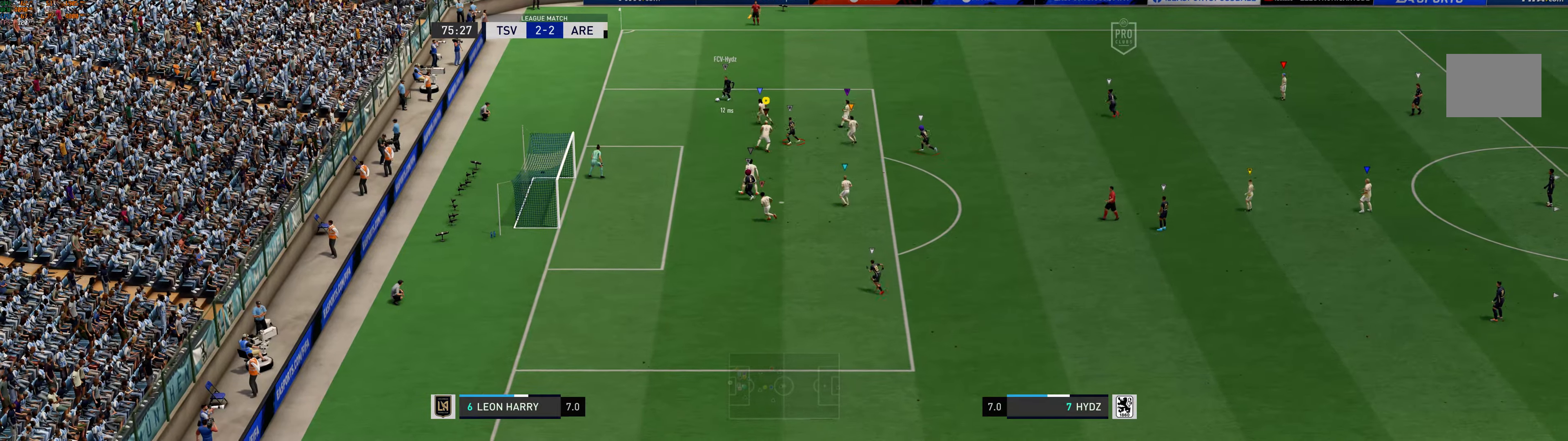
{"buttons": [], "left_stick": "left", "events": [[216, "R1", "up"]]}
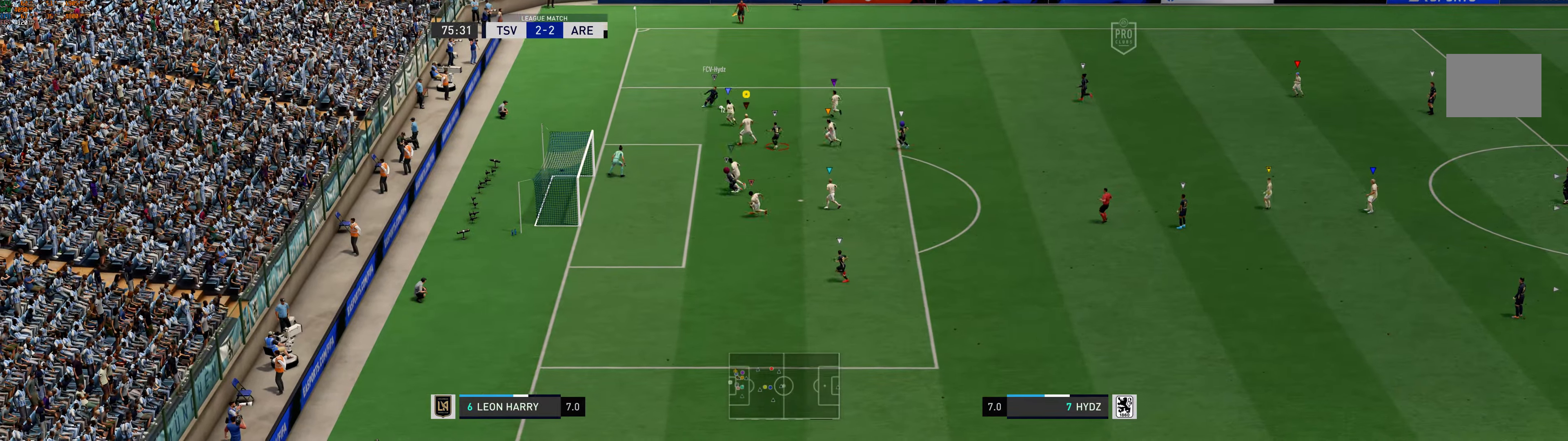
{"buttons": [], "left_stick": "down-right", "events": [[250, "left_stick", "center"], [433, "left_stick", "down-right"]]}
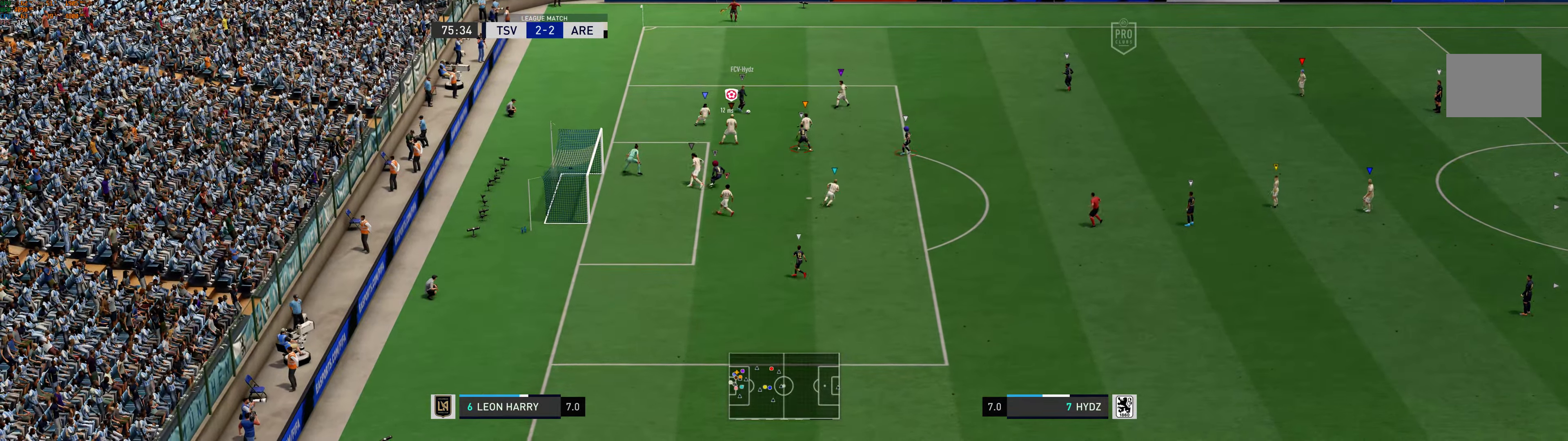
{"buttons": [], "left_stick": "center", "events": [[233, "left_stick", "center"]]}
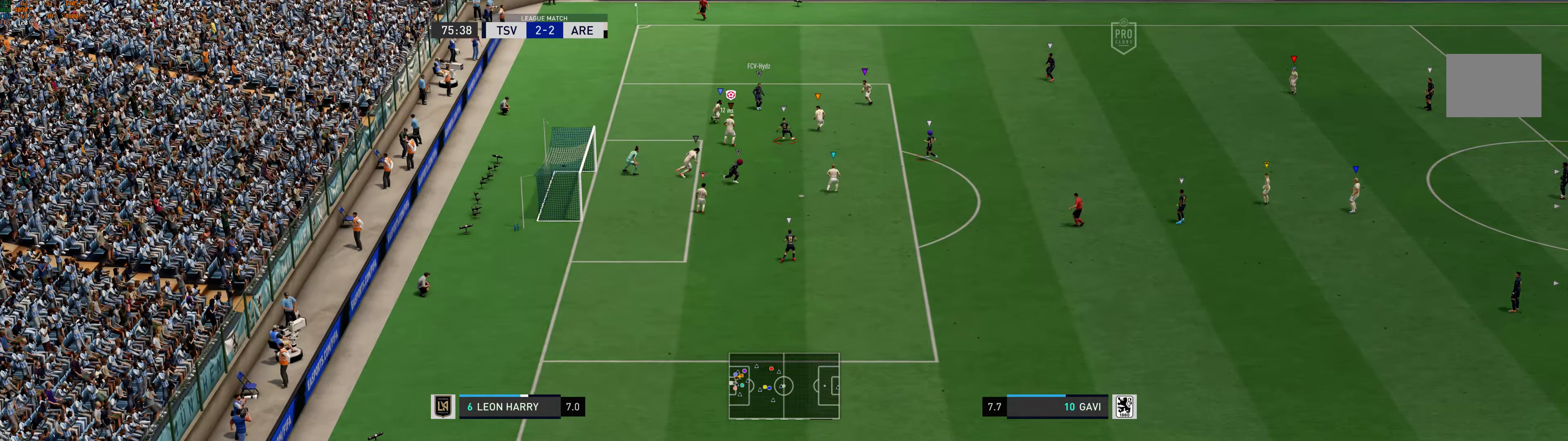
{"buttons": [], "left_stick": "down-right"}
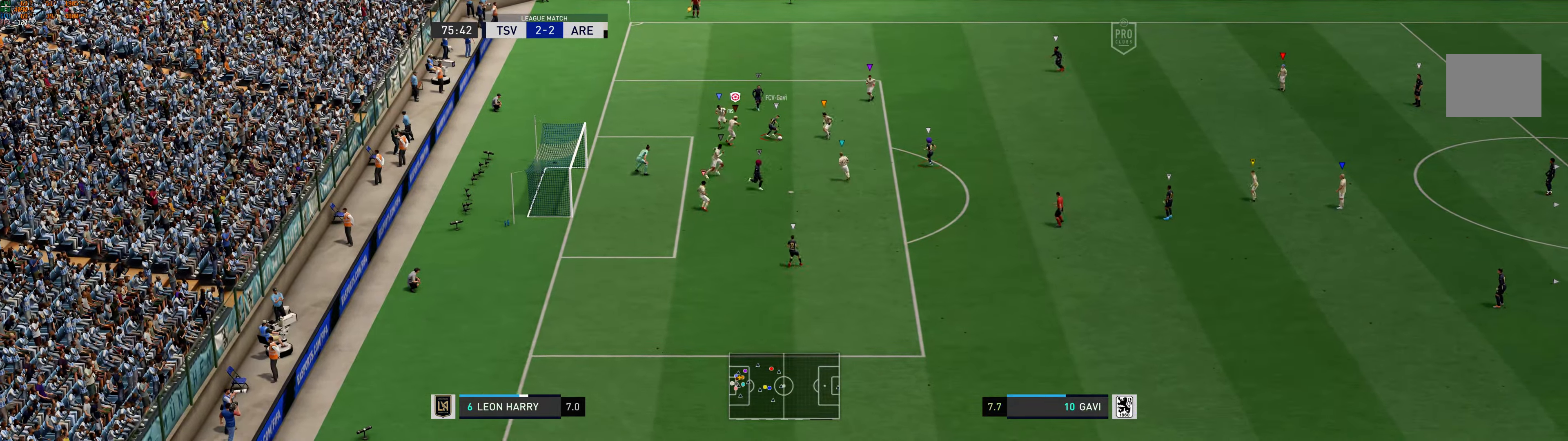
{"buttons": [], "left_stick": "down-right", "events": [[33, "left_stick", "down"], [233, "left_stick", "center"], [400, "left_stick", "down-right"]]}
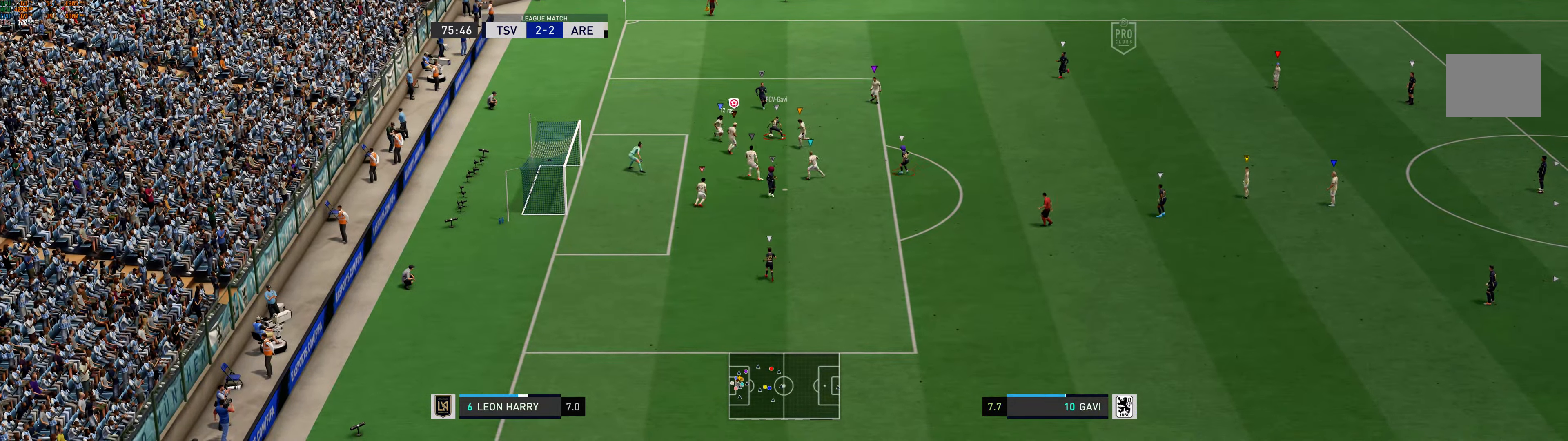
{"buttons": ["R1"], "left_stick": "up-left", "events": [[83, "left_stick", "center"], [266, "left_stick", "up-left"], [350, "R1", "down"]]}
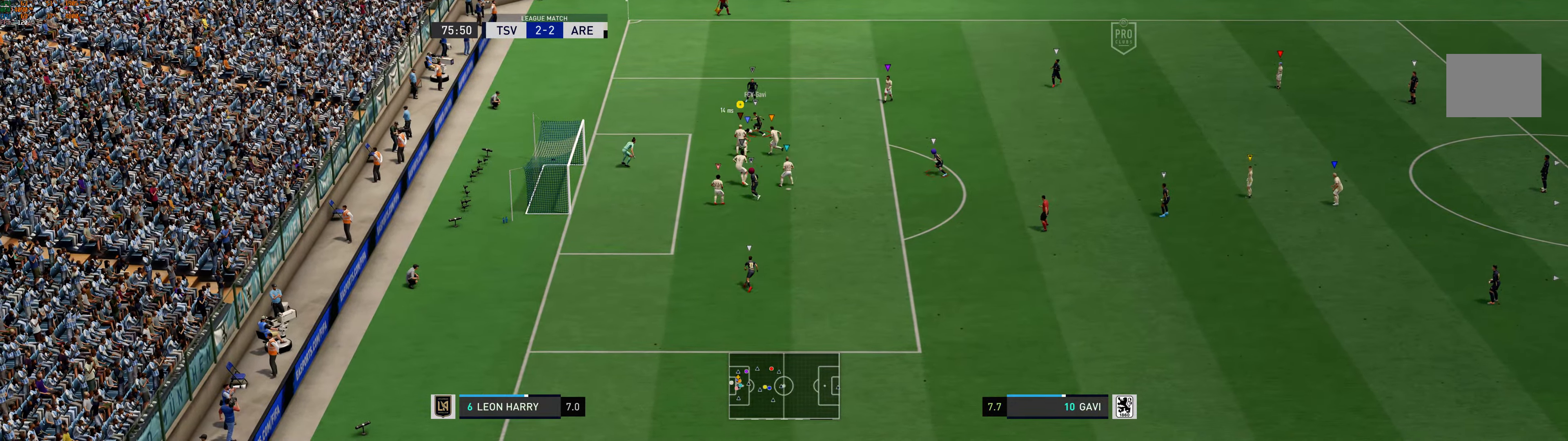
{"buttons": [], "left_stick": "center", "events": [[383, "R1", "up"], [383, "left_stick", "center"]]}
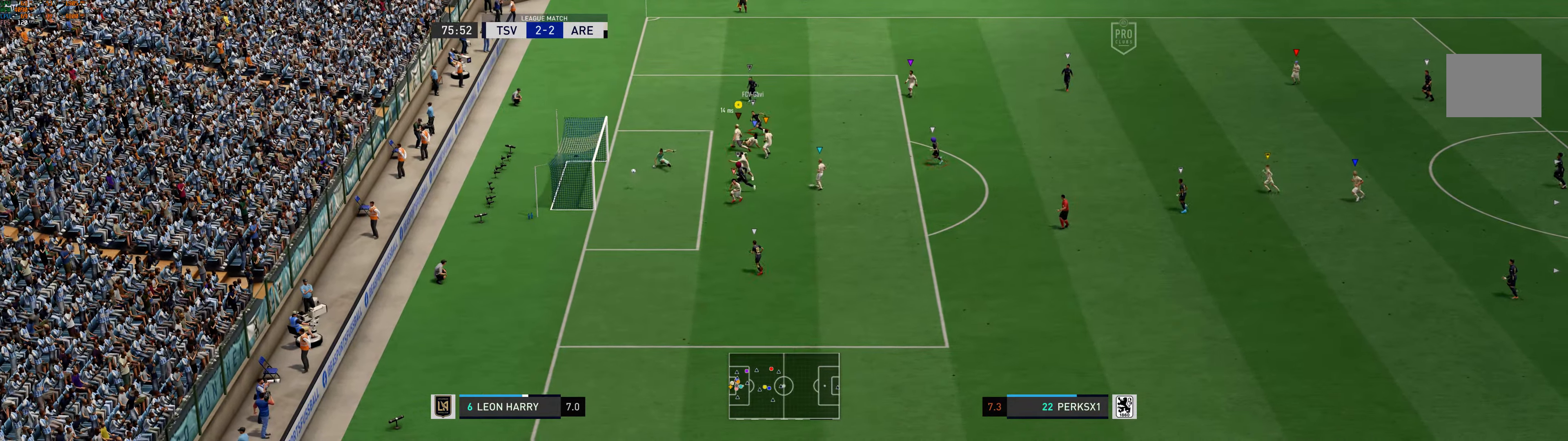
{"buttons": [], "left_stick": "center", "events": []}
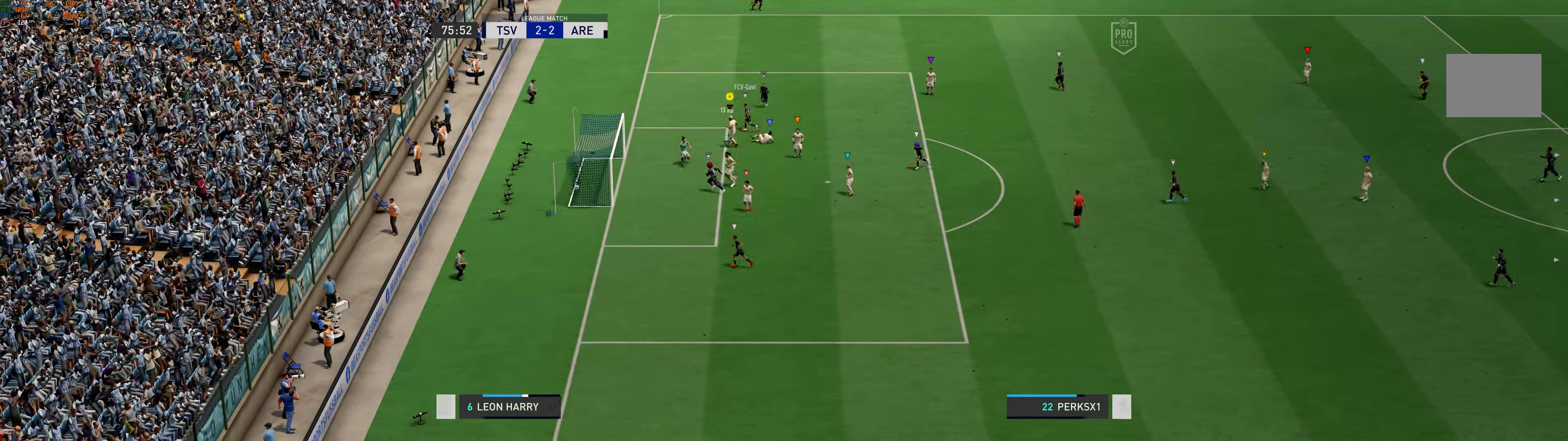
{"buttons": [], "left_stick": "center", "events": []}
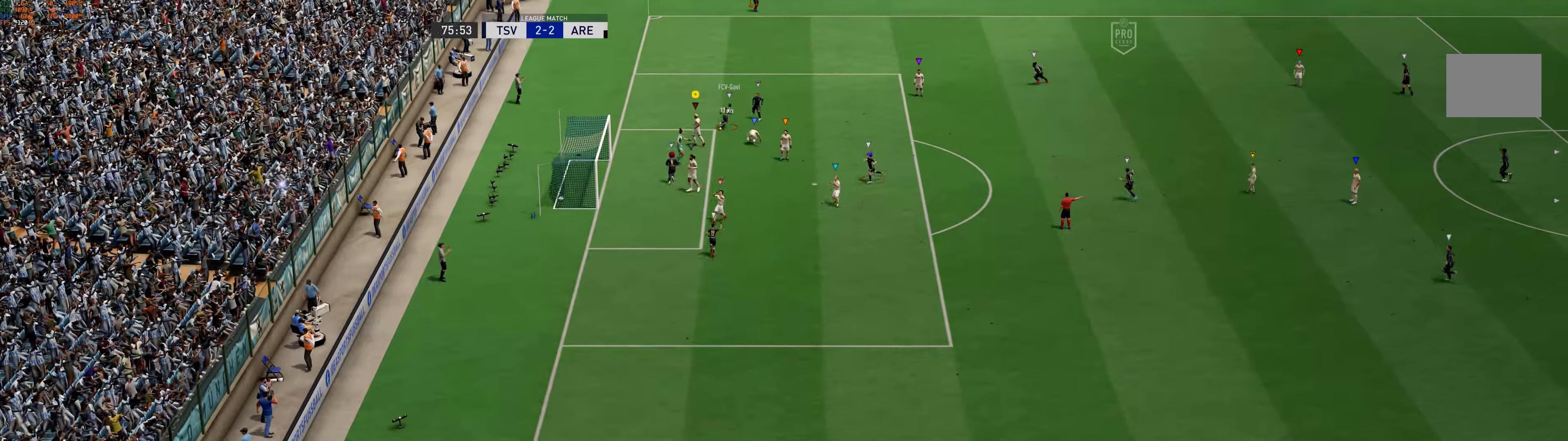
{"buttons": [], "left_stick": "center", "events": []}
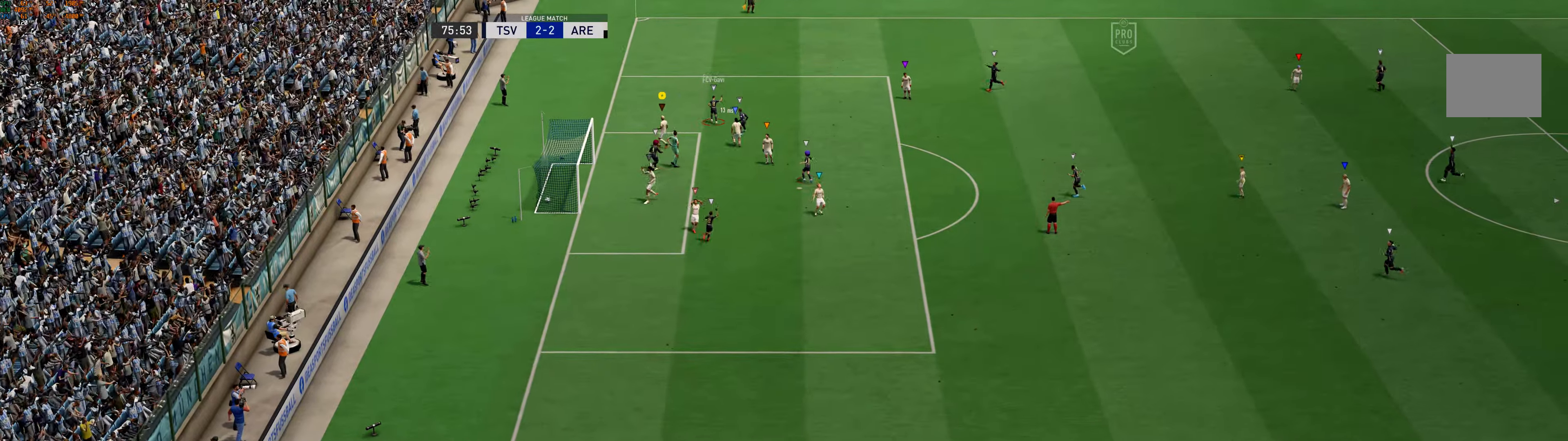
{"buttons": [], "left_stick": "center", "events": []}